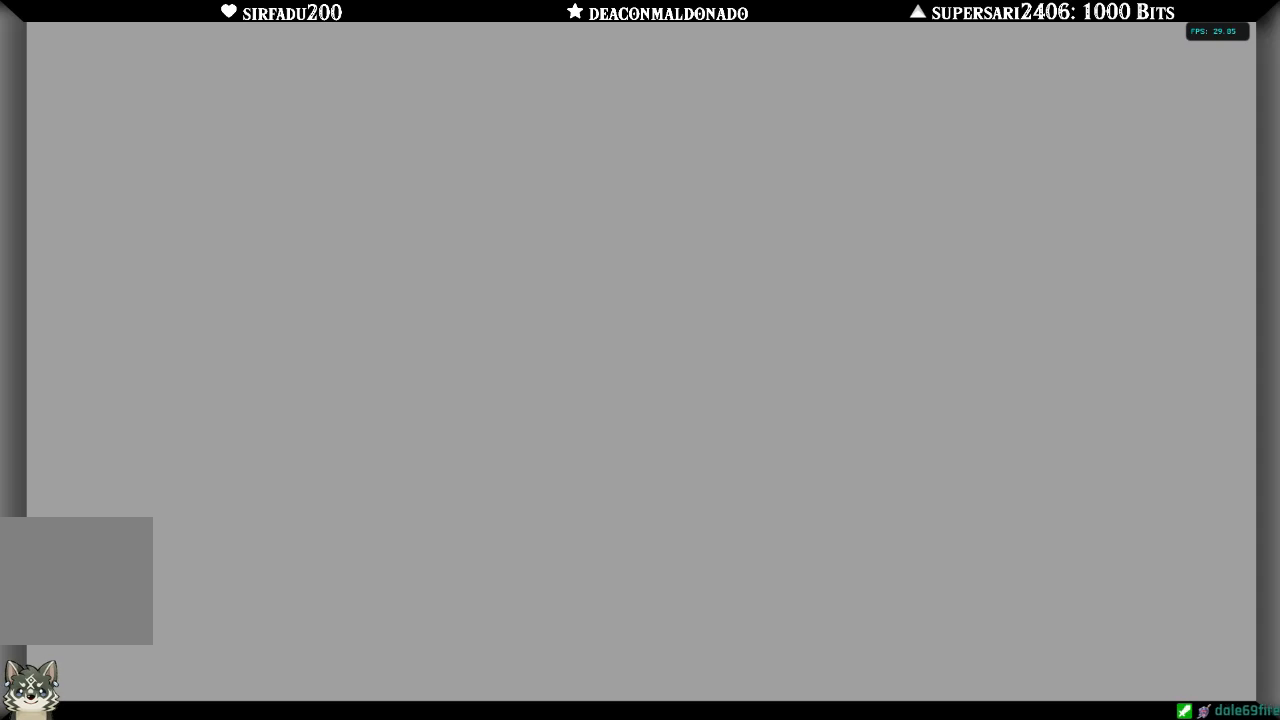
Gameplay with a controller (Nintendo layout); each line is a JSON object with the inputs held at the frame after it (dt_ms = milliseconds from this image to that frame). "events" lists button and stick changes between this image and that frame as [ms after this image, input, new state], when the widget could be followed in between. Not read: L3 R3.
{"dt_ms": 500, "buttons": [], "left_stick": "up-left", "right_stick": "center", "events": [[267, "left_stick", "up"], [367, "left_stick", "up-left"]]}
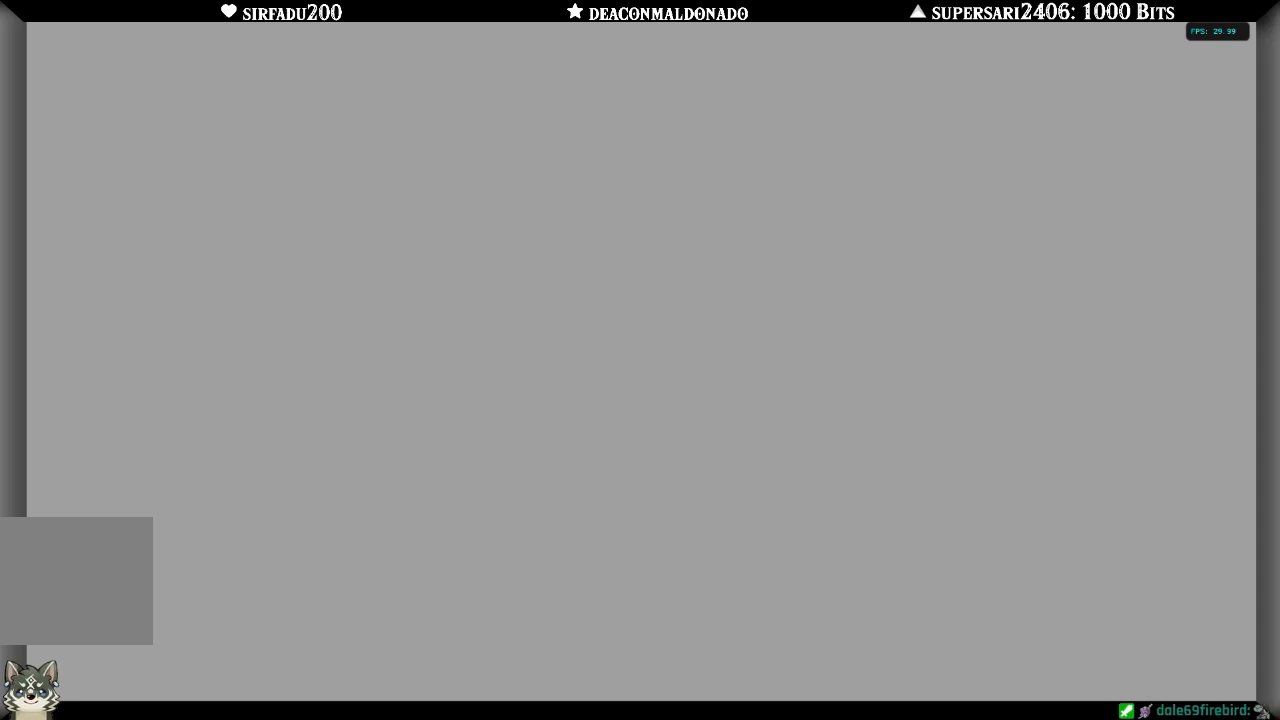
{"dt_ms": 500, "buttons": [], "left_stick": "up-left", "right_stick": "center", "events": []}
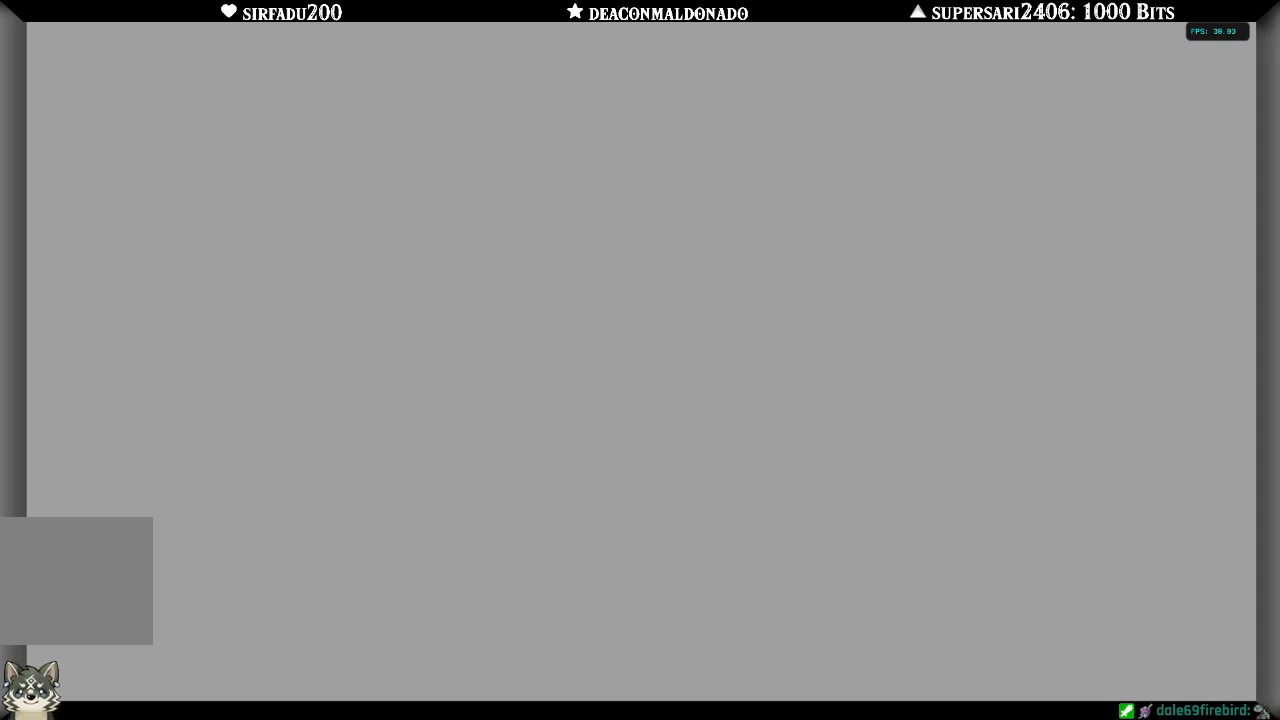
{"dt_ms": 500, "buttons": [], "left_stick": "center", "right_stick": "center", "events": [[133, "left_stick", "center"]]}
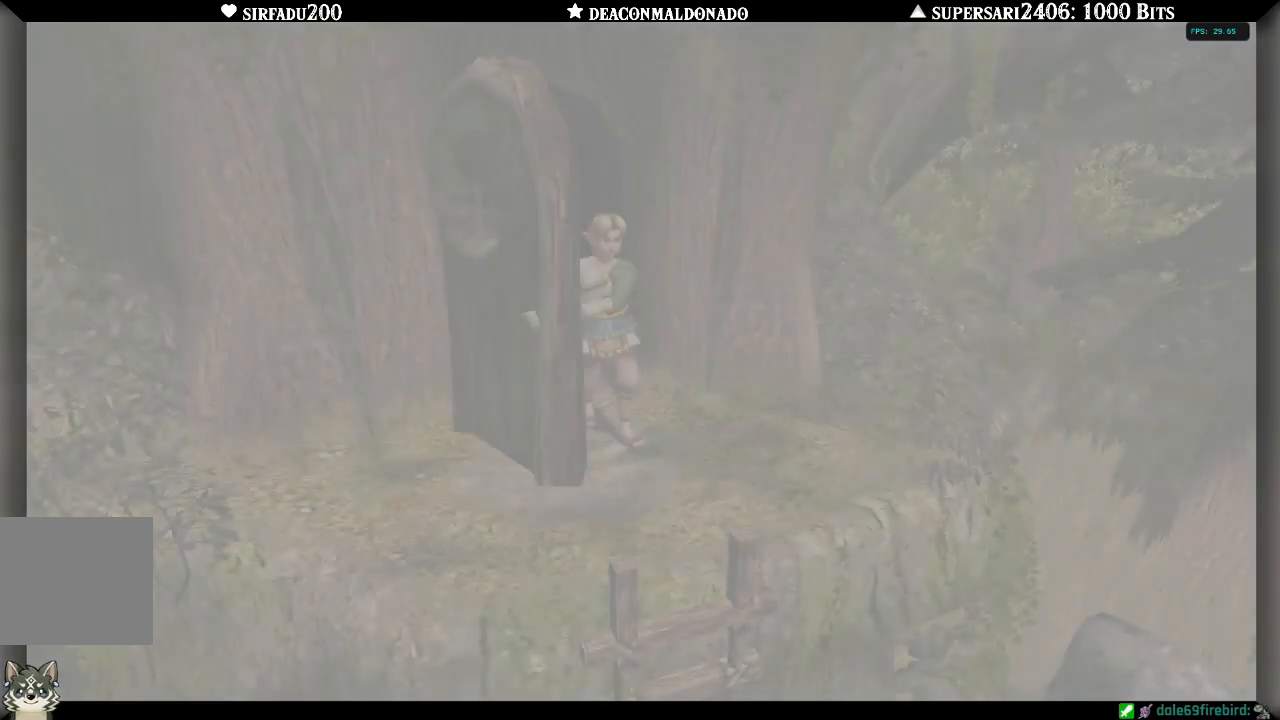
{"dt_ms": 500, "buttons": [], "left_stick": "center", "right_stick": "center", "events": []}
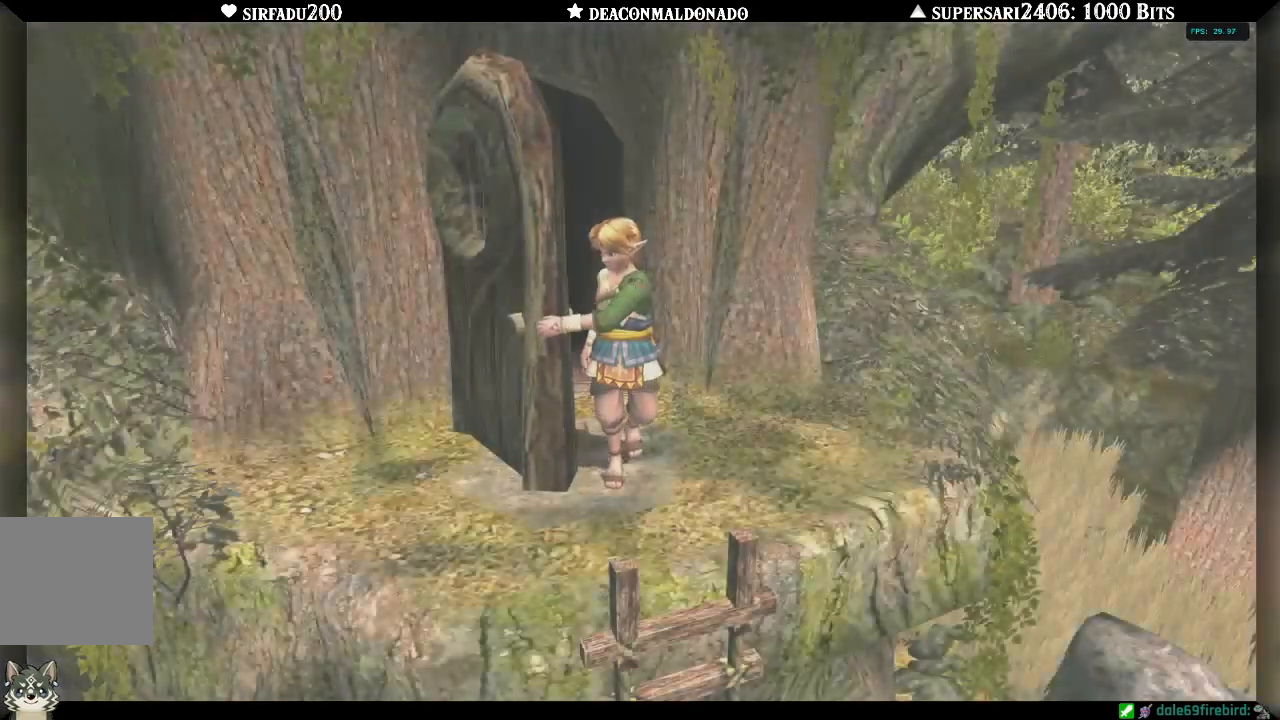
{"dt_ms": 500, "buttons": [], "left_stick": "center", "right_stick": "center", "events": []}
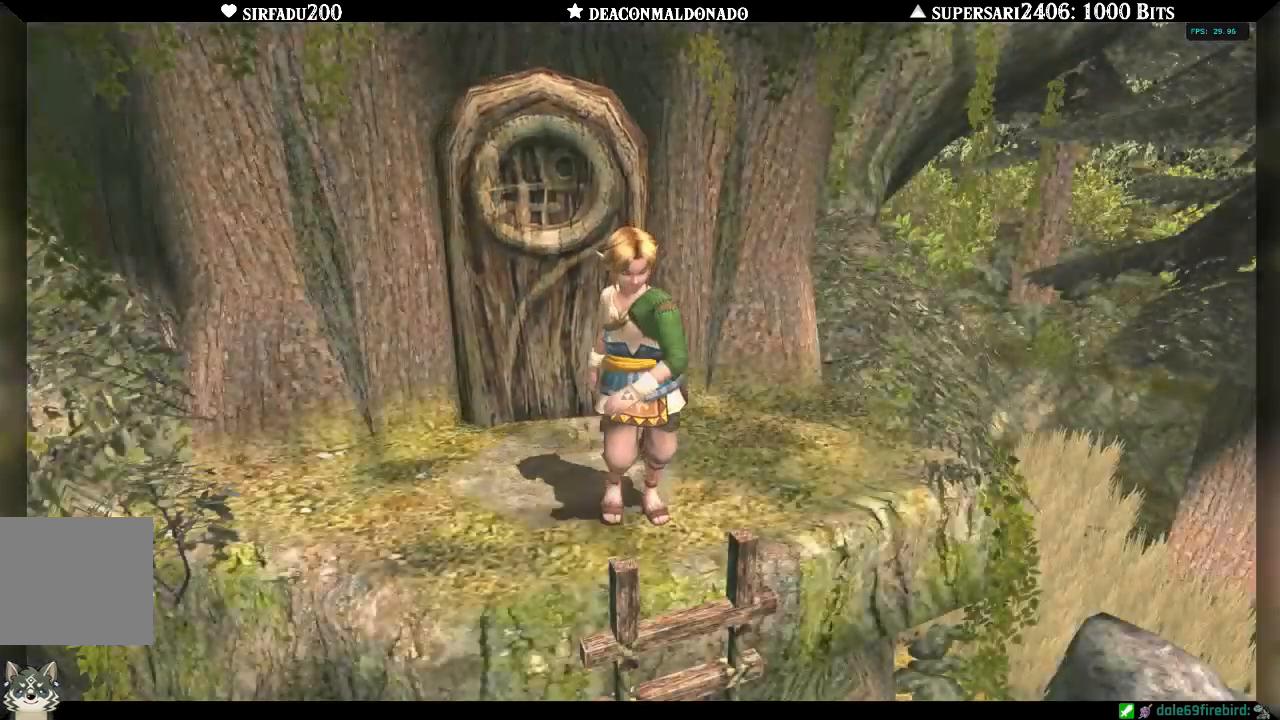
{"dt_ms": 500, "buttons": [], "left_stick": "up-left", "right_stick": "center", "events": [[167, "left_stick", "up-left"]]}
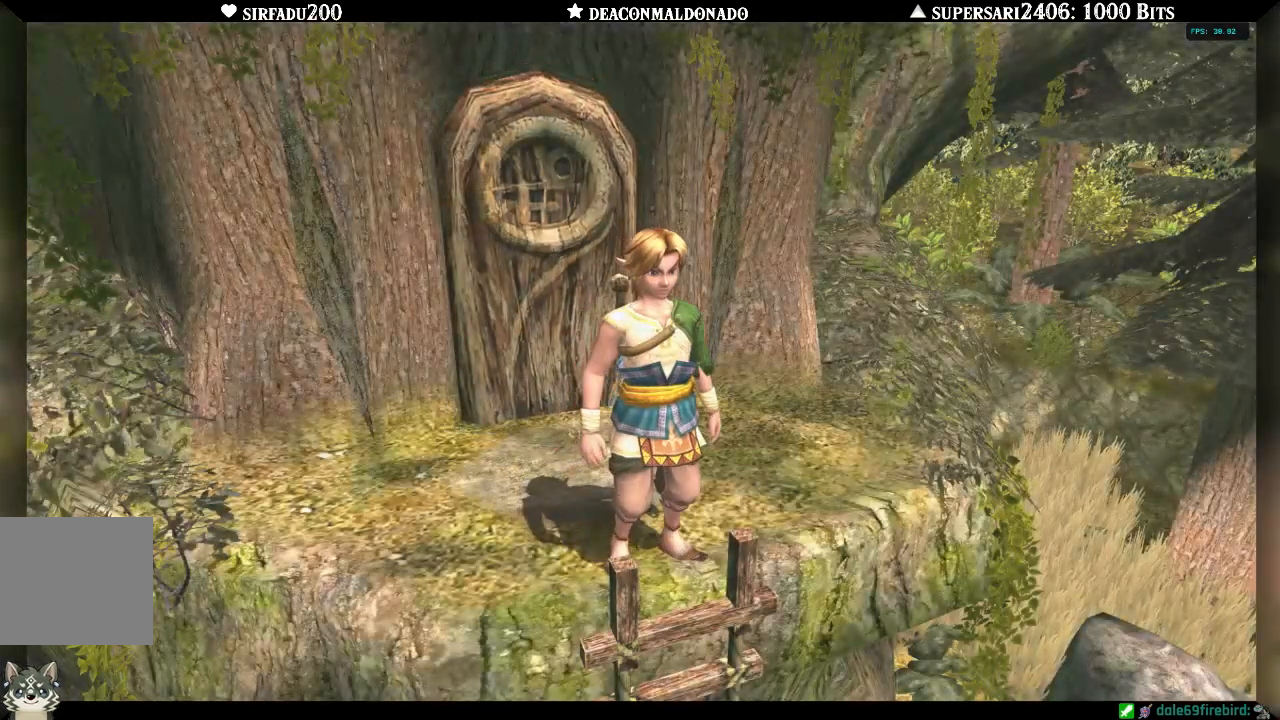
{"dt_ms": 500, "buttons": [], "left_stick": "center", "right_stick": "center", "events": [[283, "left_stick", "center"]]}
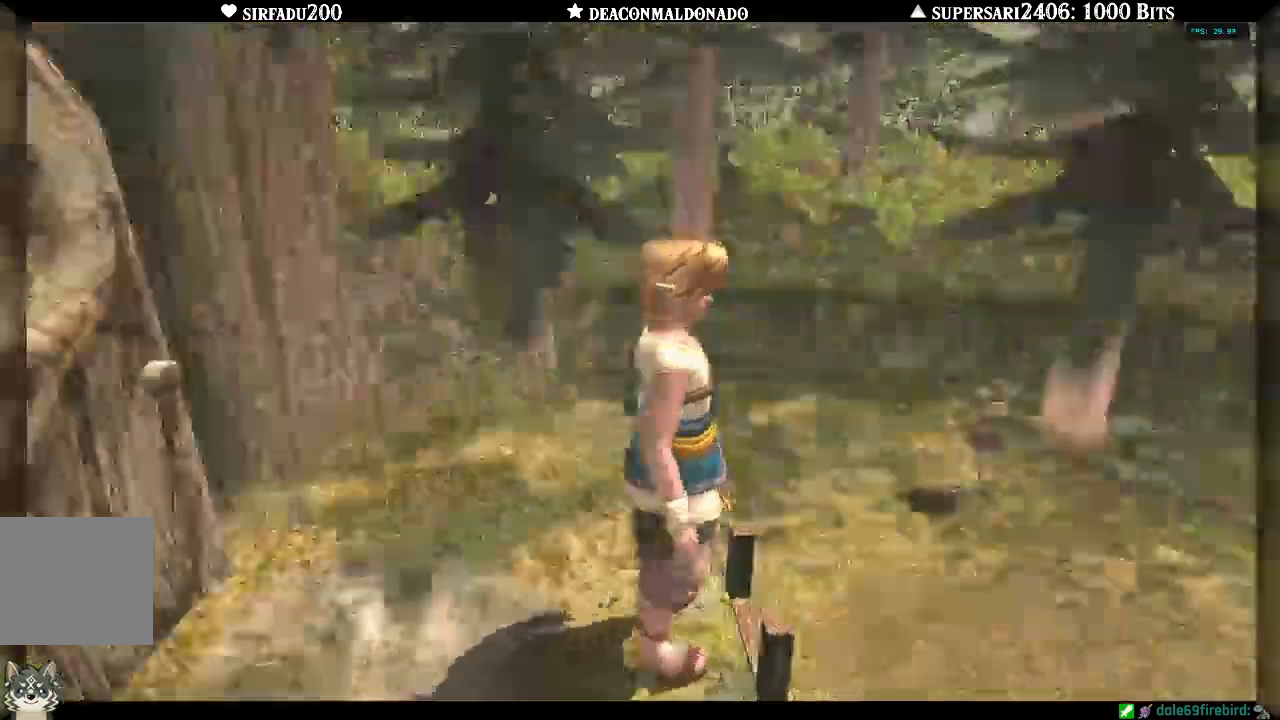
{"dt_ms": 500, "buttons": [], "left_stick": "center", "right_stick": "center", "events": []}
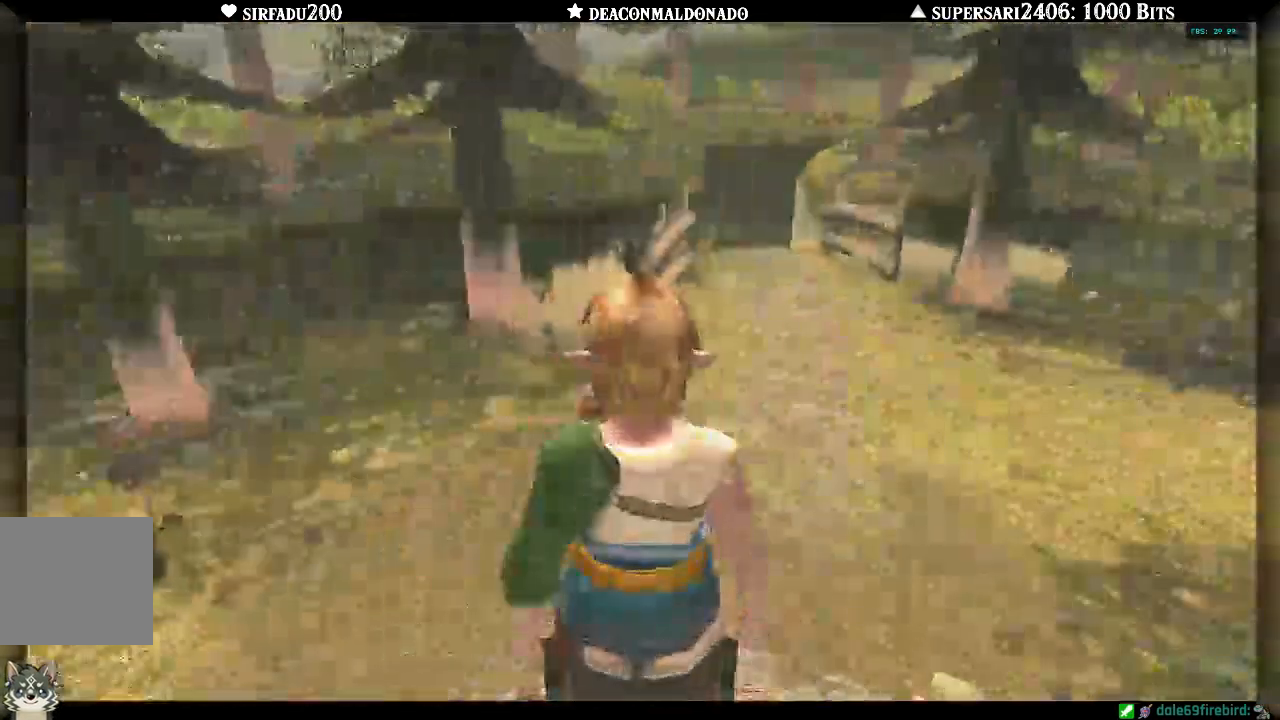
{"dt_ms": 500, "buttons": ["L1"], "left_stick": "center", "right_stick": "center", "events": [[33, "left_stick", "down"], [333, "left_stick", "center"], [383, "L1", "down"]]}
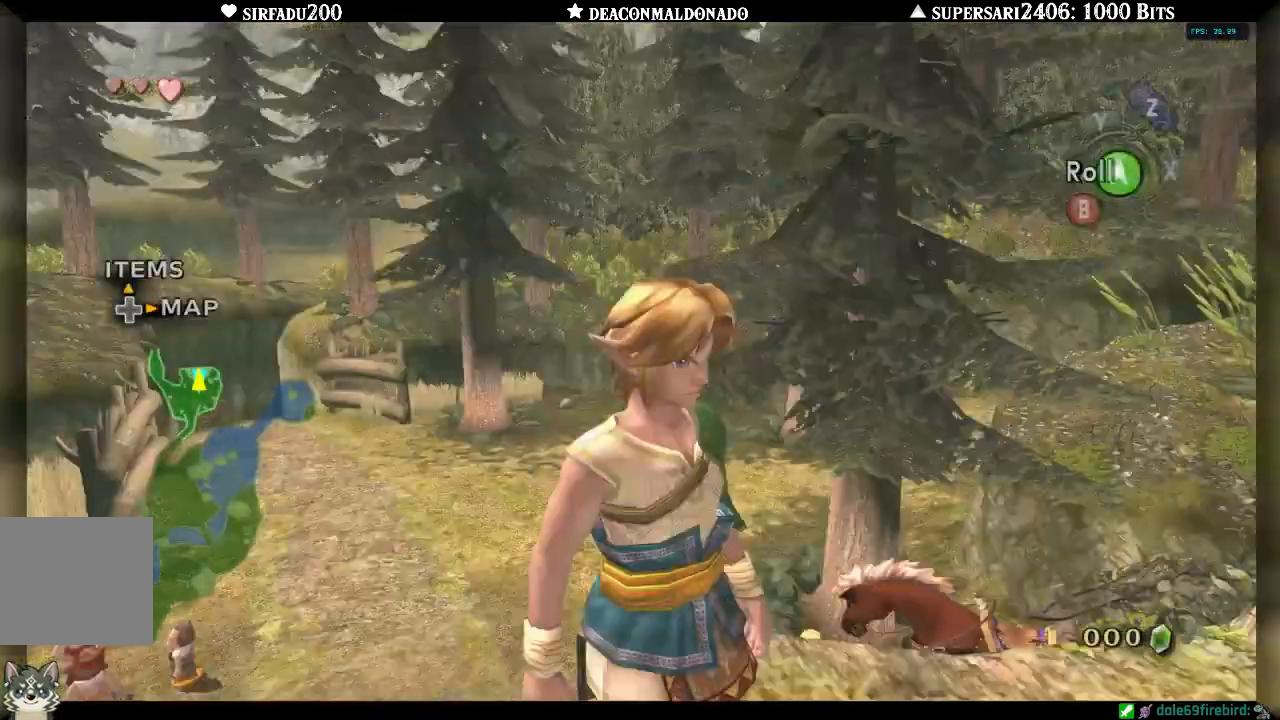
{"dt_ms": 500, "buttons": [], "left_stick": "center", "right_stick": "center", "events": [[67, "left_stick", "down"], [133, "A", "down"], [283, "A", "up"], [350, "left_stick", "center"], [483, "L1", "up"]]}
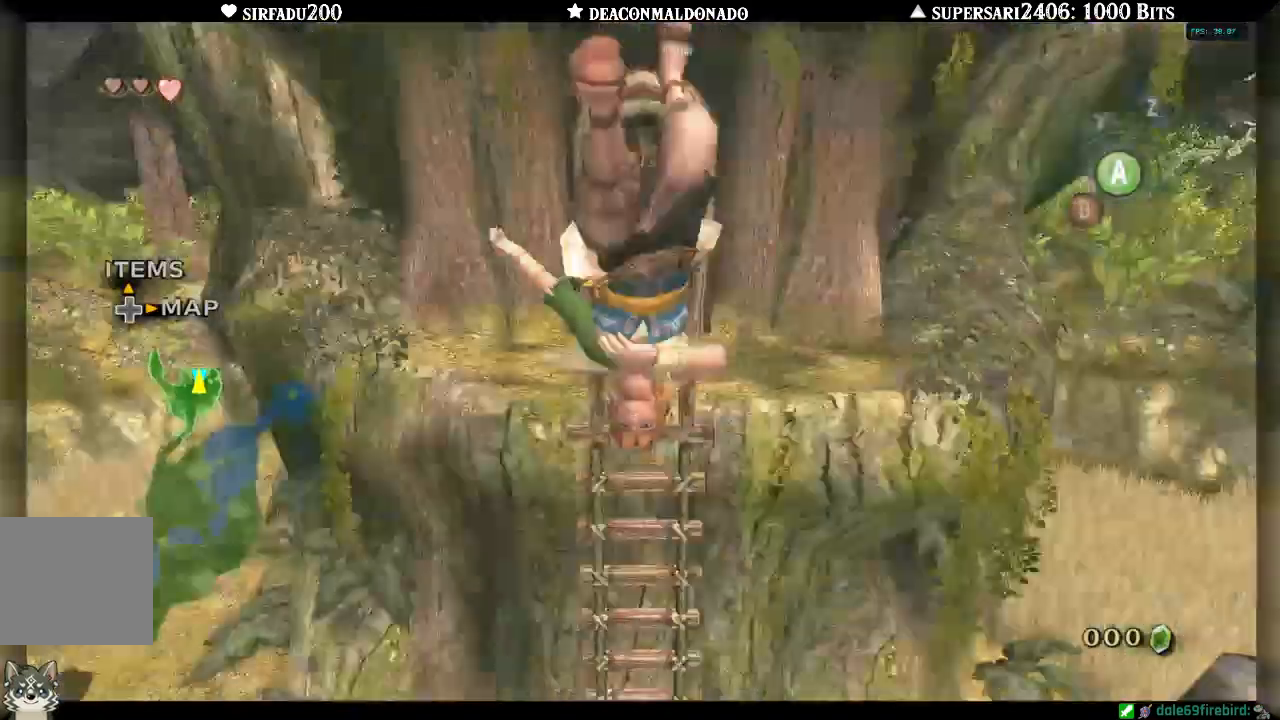
{"dt_ms": 500, "buttons": ["X"], "left_stick": "down", "right_stick": "center", "events": [[183, "X", "down"], [383, "left_stick", "down"]]}
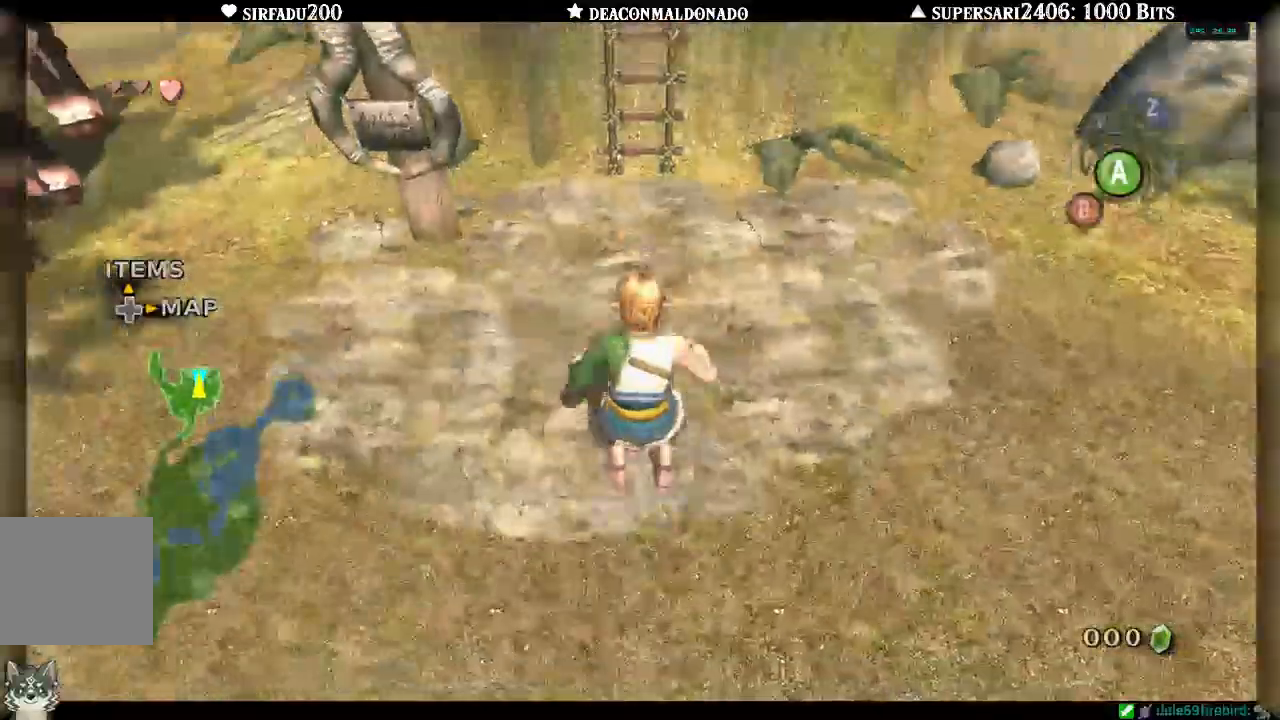
{"dt_ms": 500, "buttons": ["DPAD_UP"], "left_stick": "up", "right_stick": "center"}
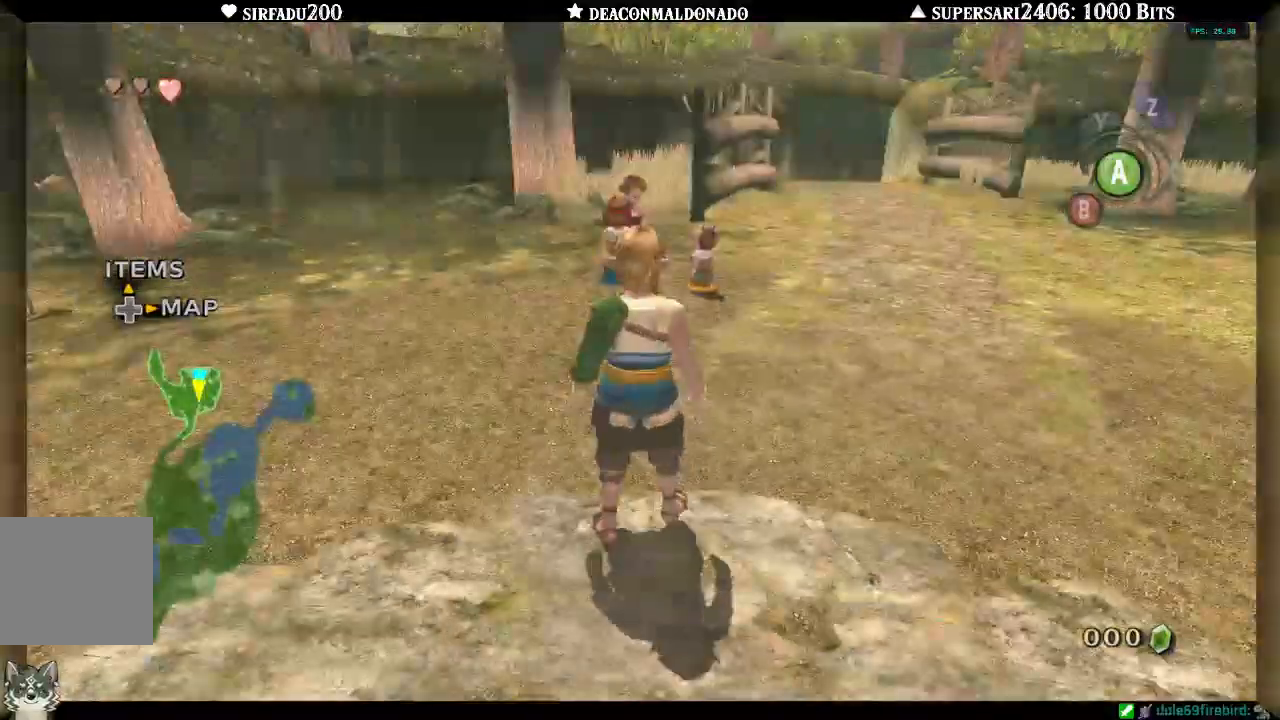
{"dt_ms": 500, "buttons": ["A"], "left_stick": "up-right", "right_stick": "center", "events": [[150, "DPAD_UP", "up"], [217, "left_stick", "up-right"], [383, "A", "down"]]}
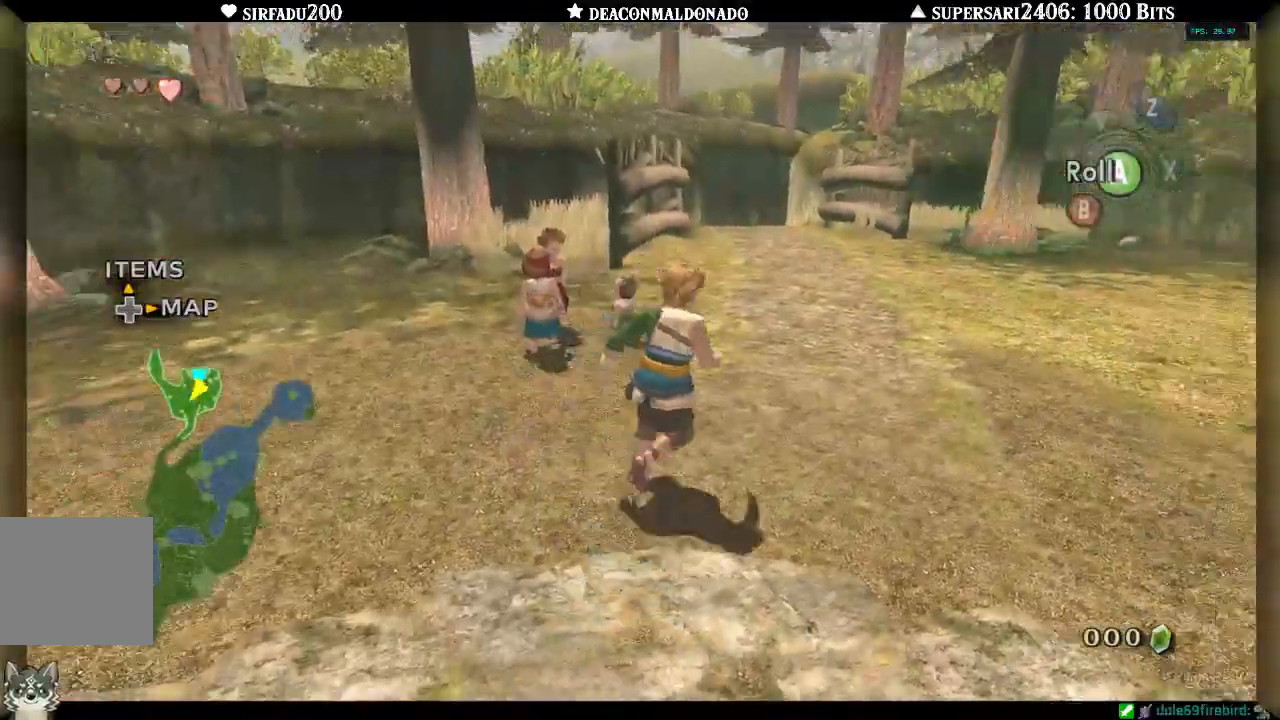
{"dt_ms": 500, "buttons": [], "left_stick": "up", "right_stick": "center"}
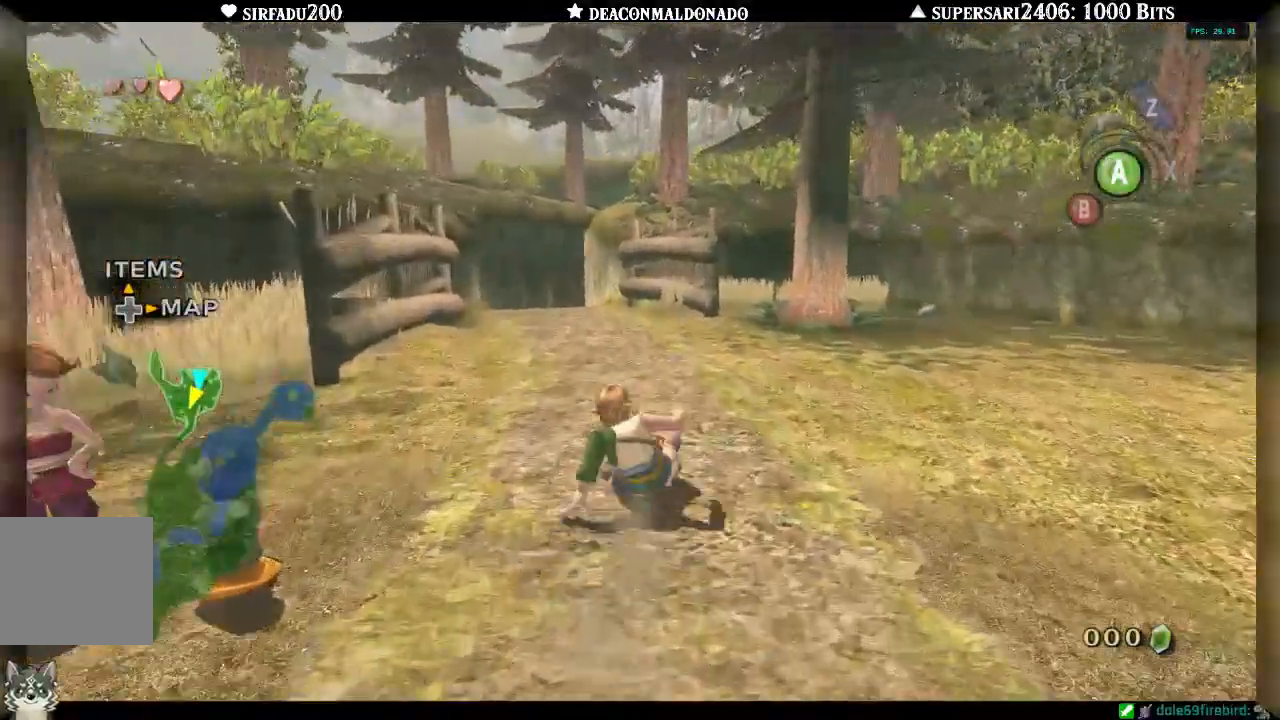
{"dt_ms": 500, "buttons": [], "left_stick": "up", "right_stick": "center"}
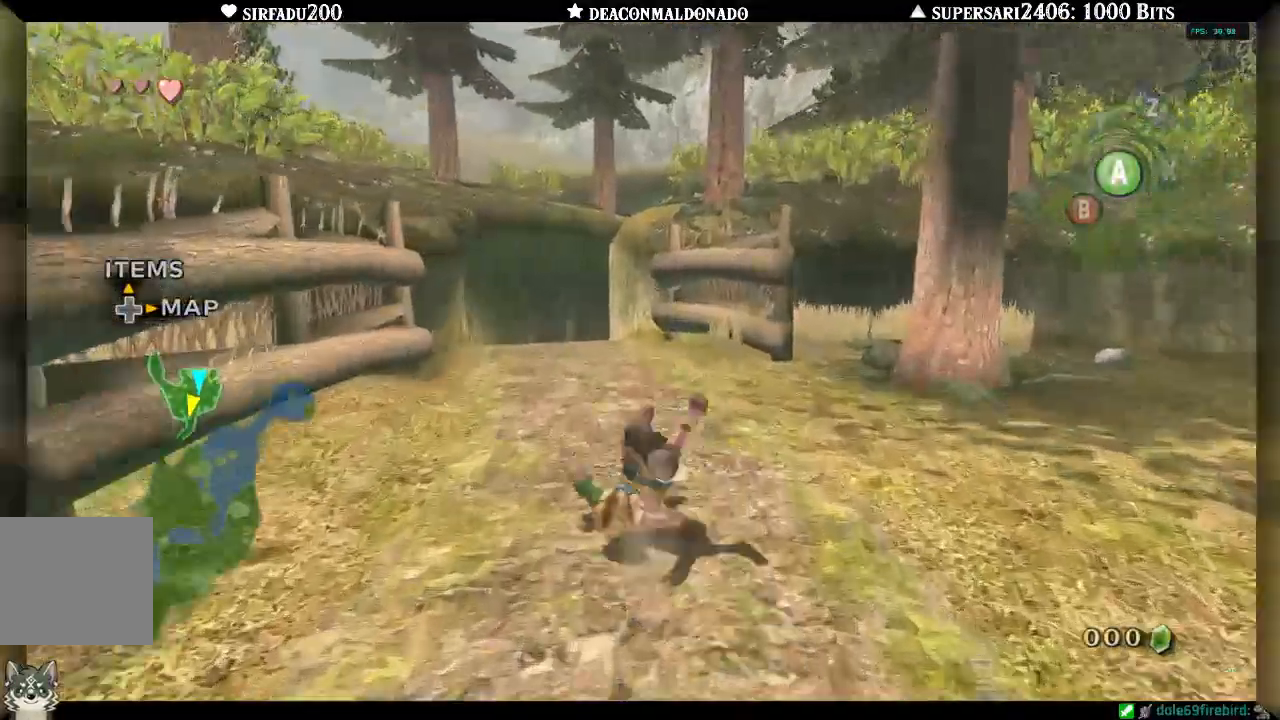
{"dt_ms": 500, "buttons": ["DPAD_UP"], "left_stick": "up", "right_stick": "center"}
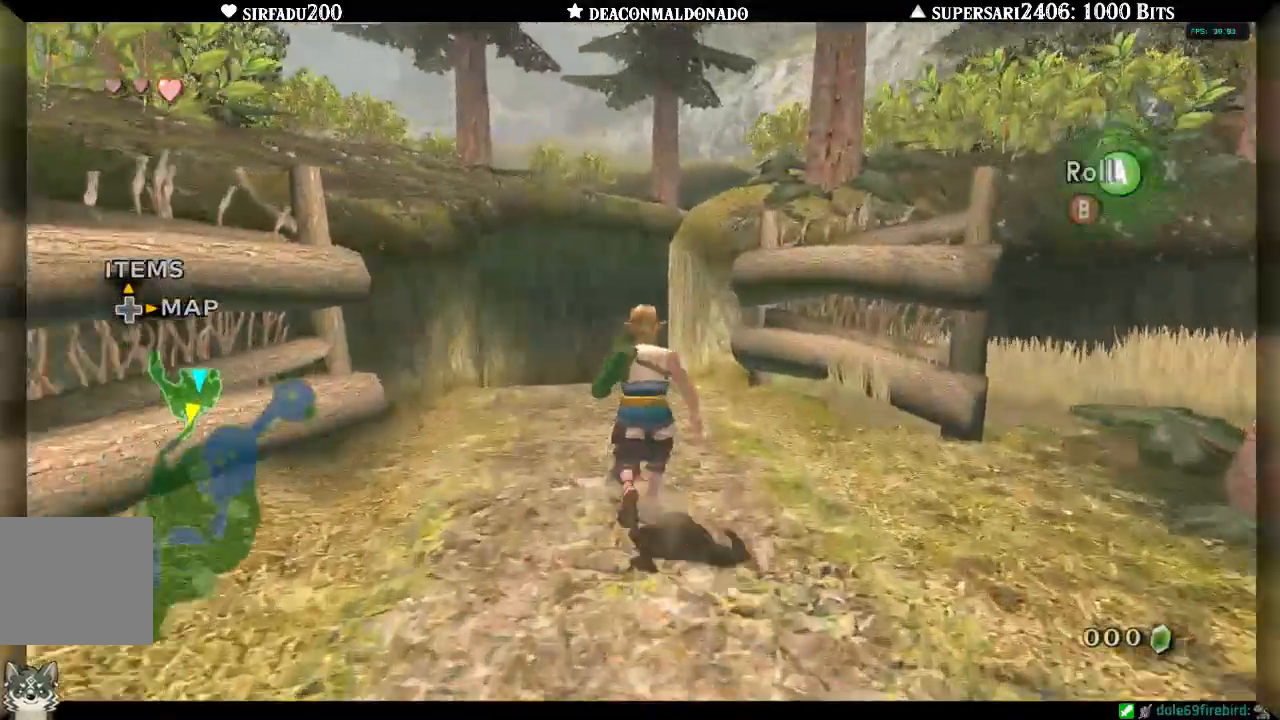
{"dt_ms": 1000, "buttons": ["A", "DPAD_UP"], "left_stick": "up-right", "right_stick": "center"}
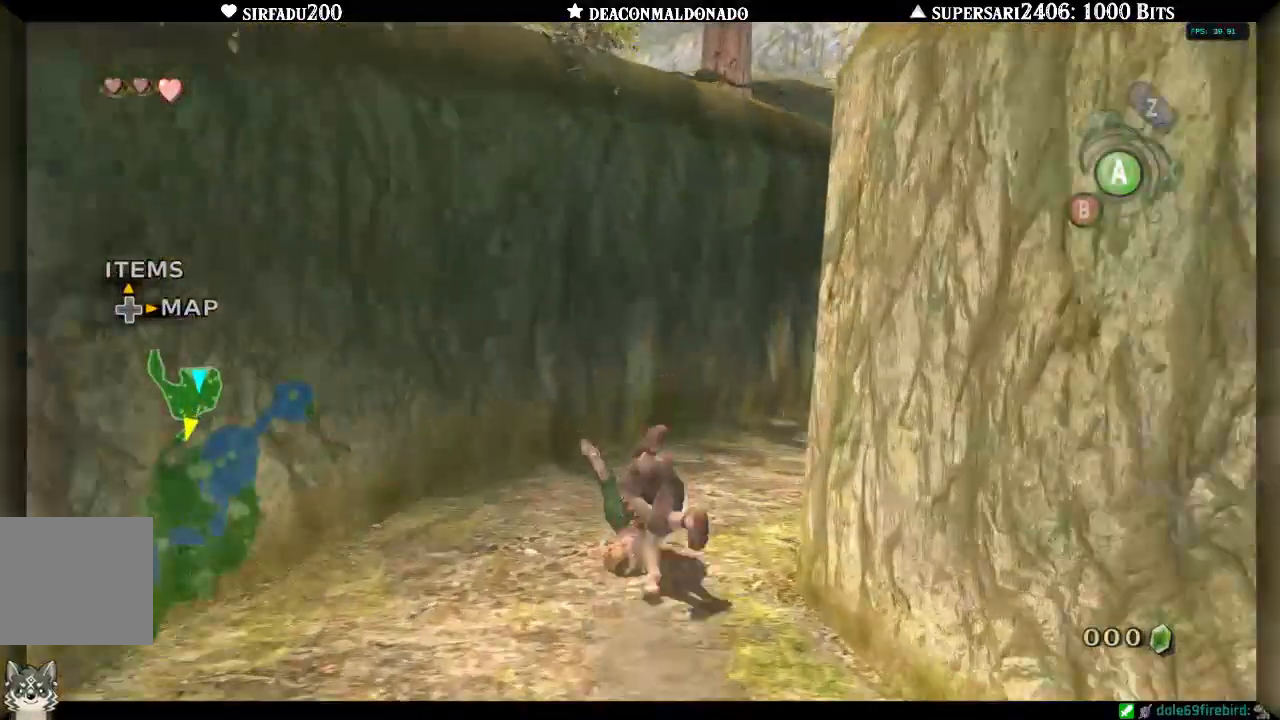
{"dt_ms": 500, "buttons": [], "left_stick": "center", "right_stick": "center", "events": [[33, "A", "up"], [67, "DPAD_UP", "up"], [133, "A", "down"], [200, "A", "up"], [300, "A", "down"], [367, "A", "up"], [450, "left_stick", "center"]]}
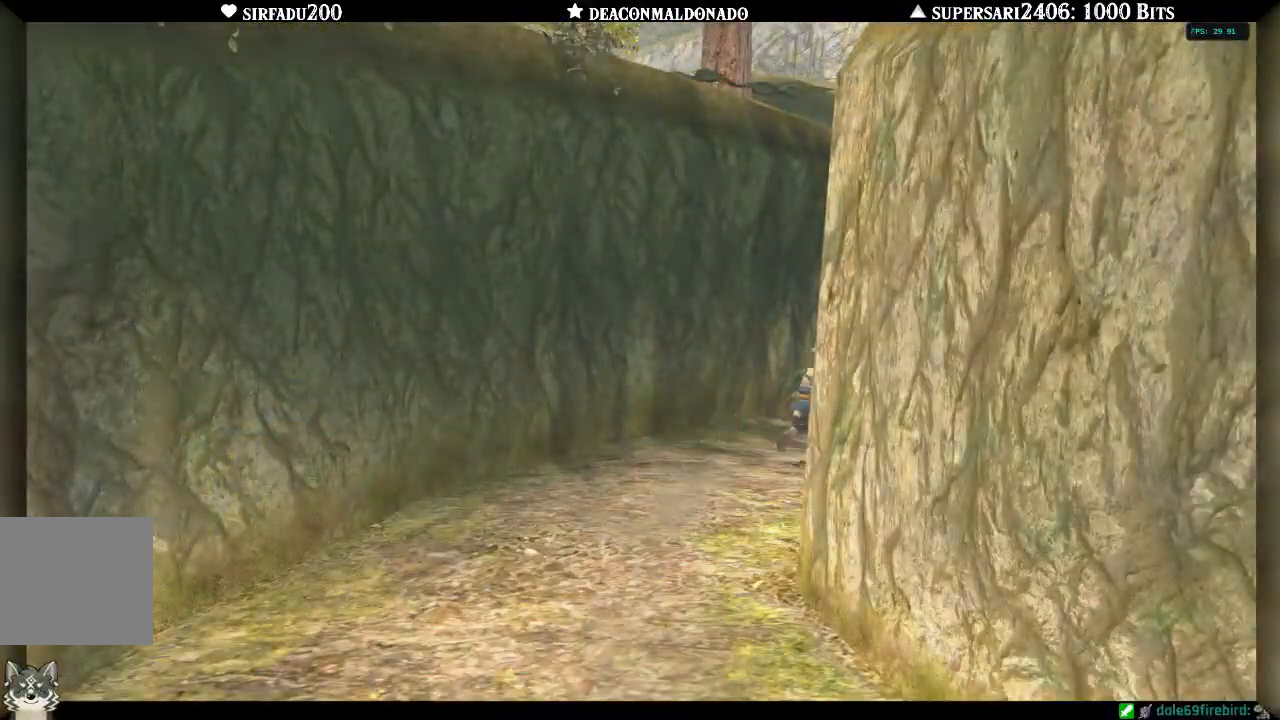
{"dt_ms": 500, "buttons": [], "left_stick": "center", "right_stick": "center", "events": []}
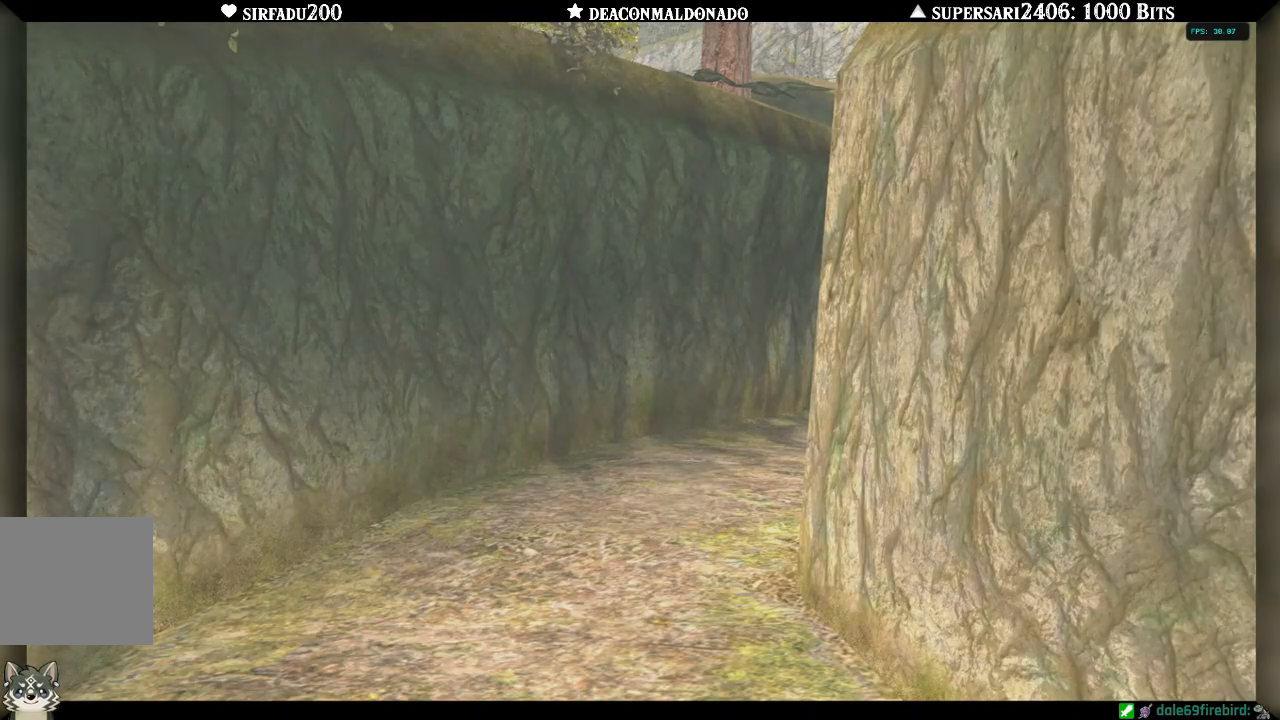
{"dt_ms": 500, "buttons": [], "left_stick": "center", "right_stick": "center", "events": []}
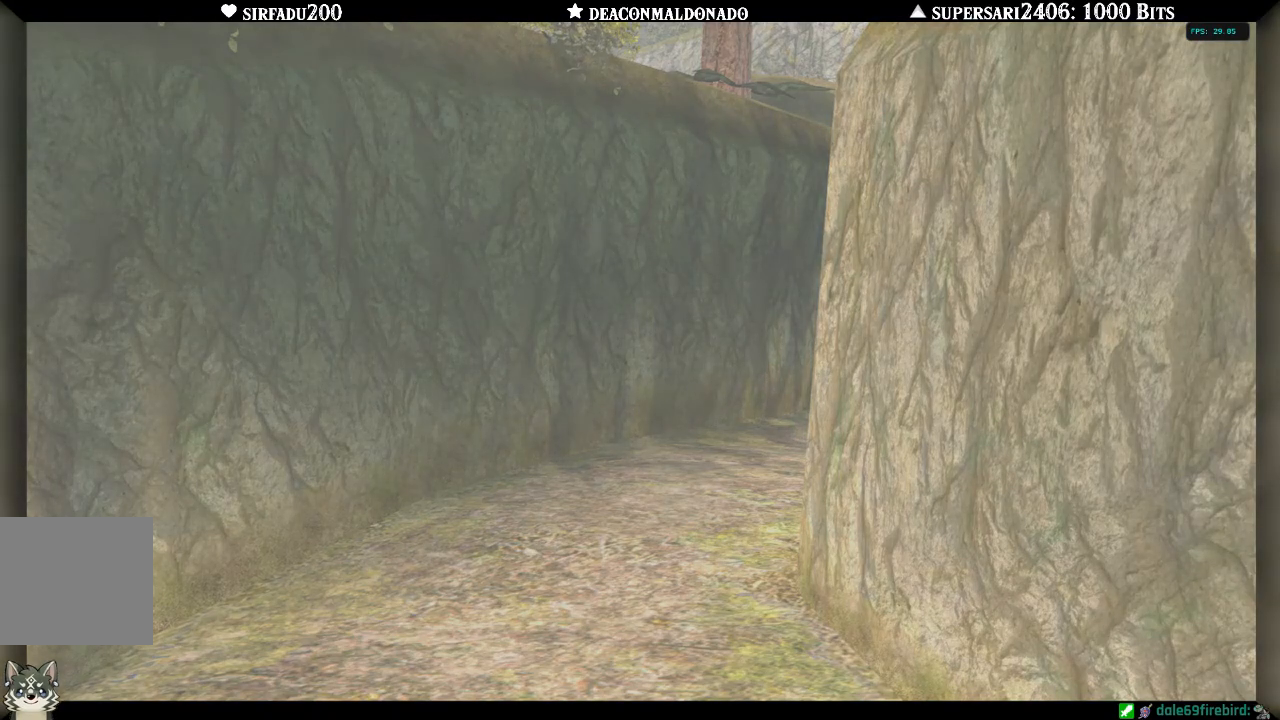
{"dt_ms": 500, "buttons": [], "left_stick": "center", "right_stick": "center", "events": []}
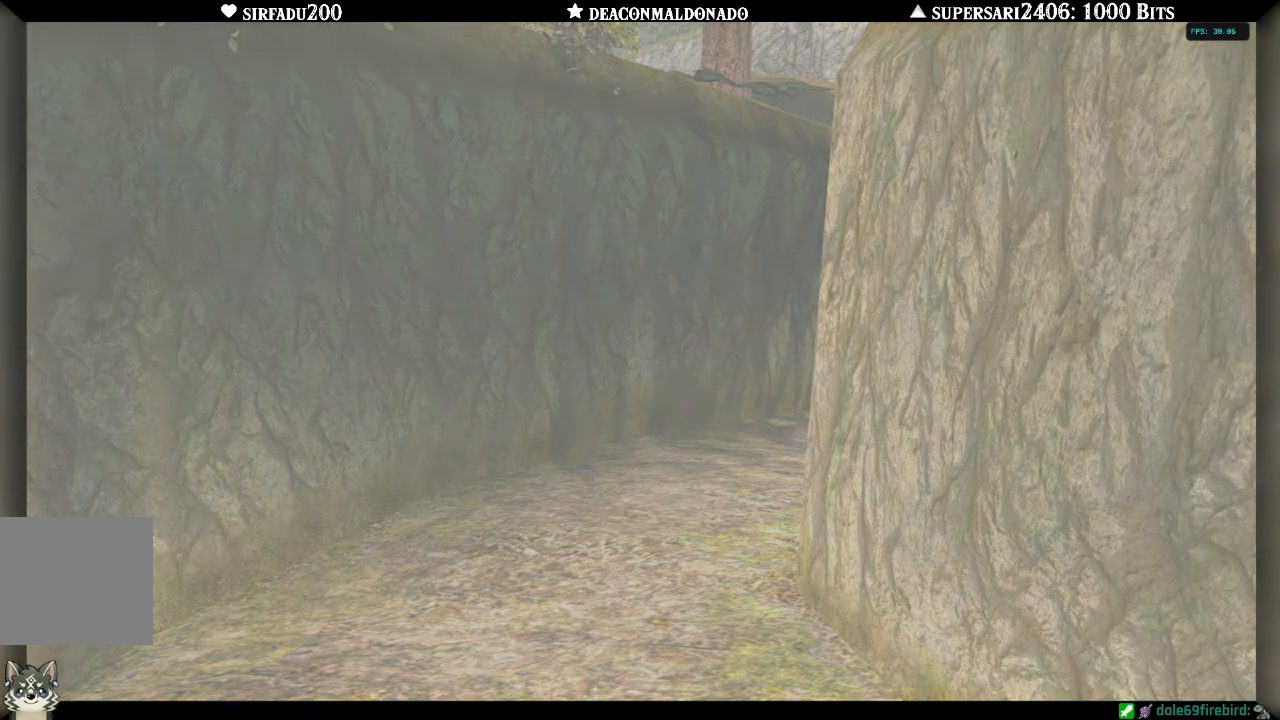
{"dt_ms": 500, "buttons": [], "left_stick": "center", "right_stick": "center", "events": []}
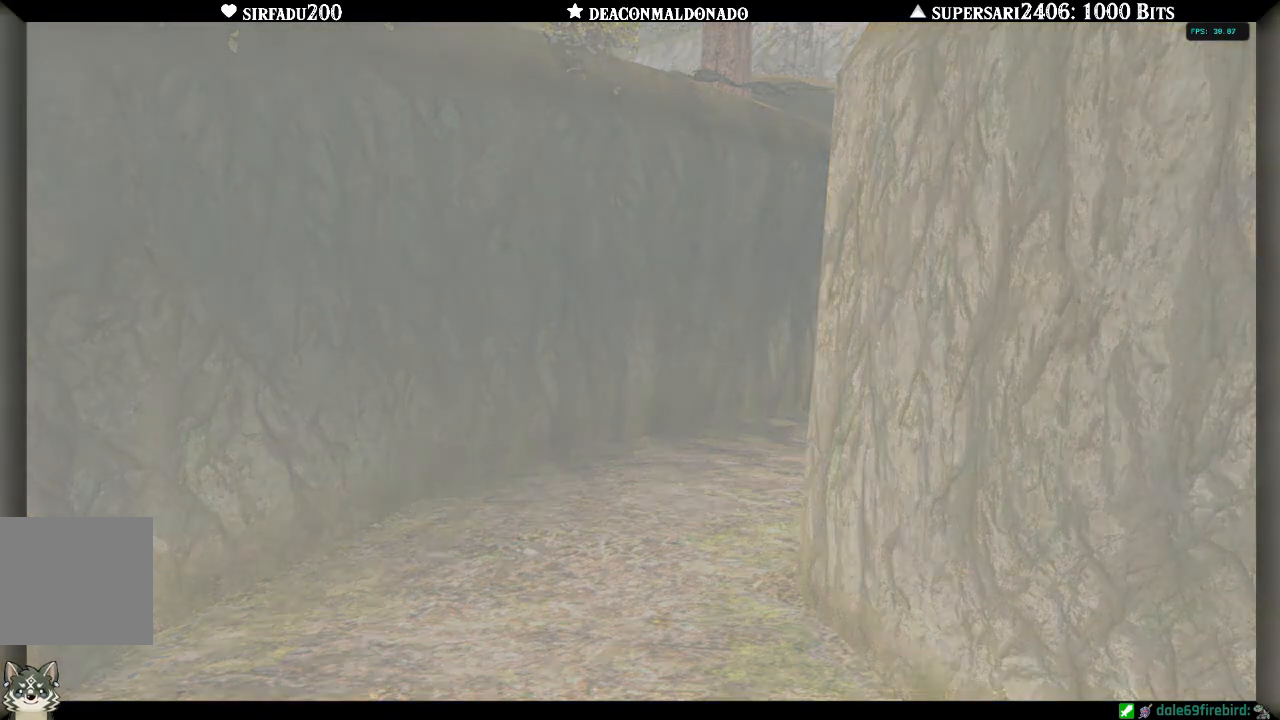
{"dt_ms": 500, "buttons": [], "left_stick": "center", "right_stick": "center", "events": []}
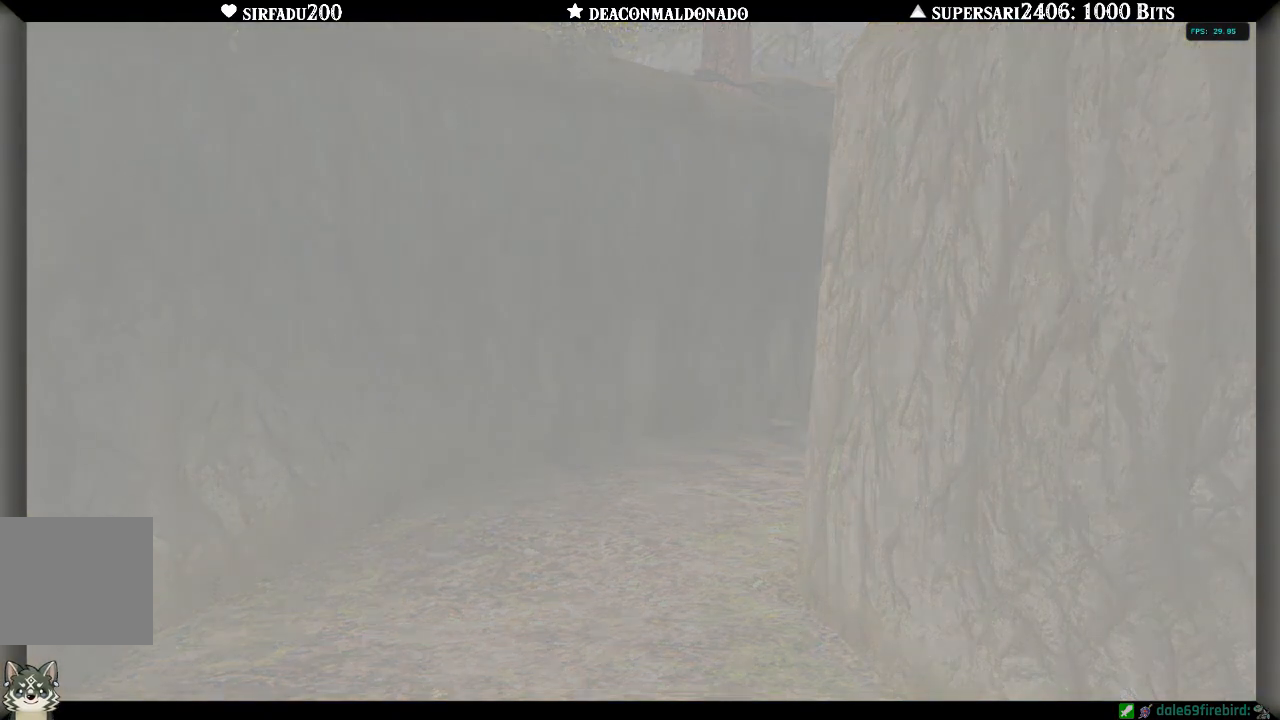
{"dt_ms": 500, "buttons": [], "left_stick": "center", "right_stick": "center", "events": []}
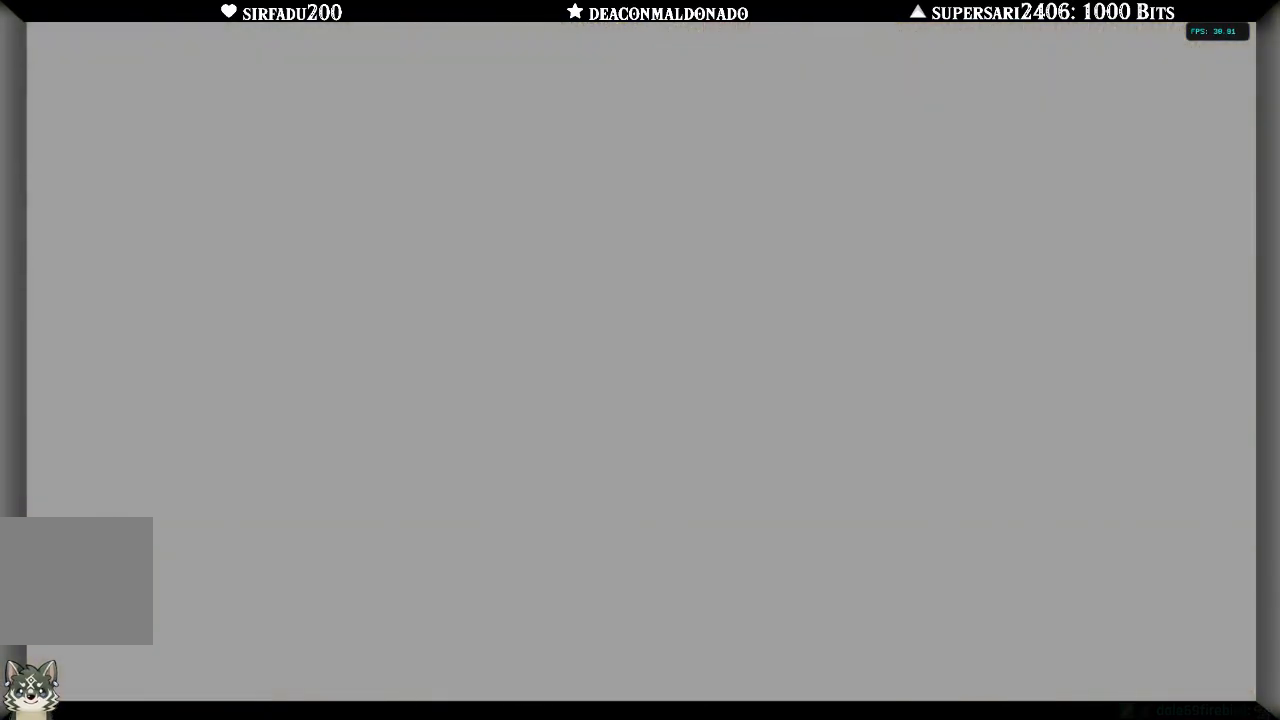
{"dt_ms": 500, "buttons": [], "left_stick": "center", "right_stick": "center", "events": []}
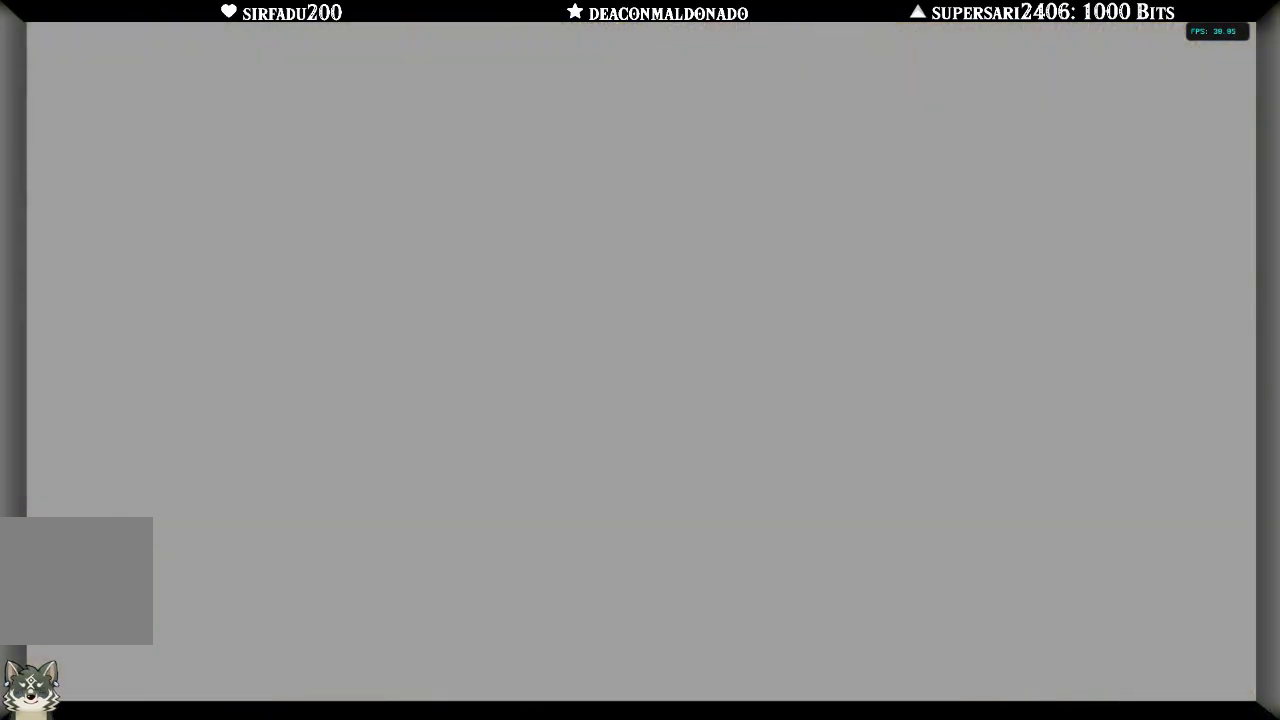
{"dt_ms": 500, "buttons": [], "left_stick": "center", "right_stick": "center", "events": []}
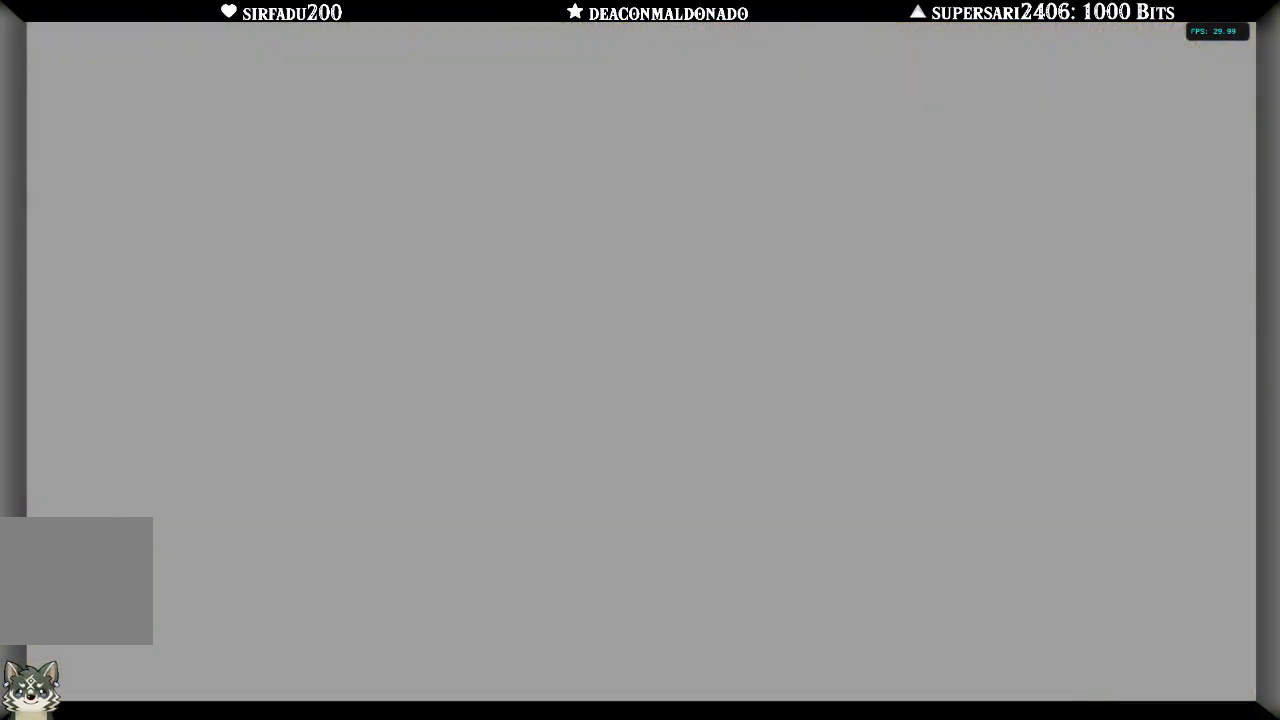
{"dt_ms": 500, "buttons": [], "left_stick": "center", "right_stick": "center", "events": []}
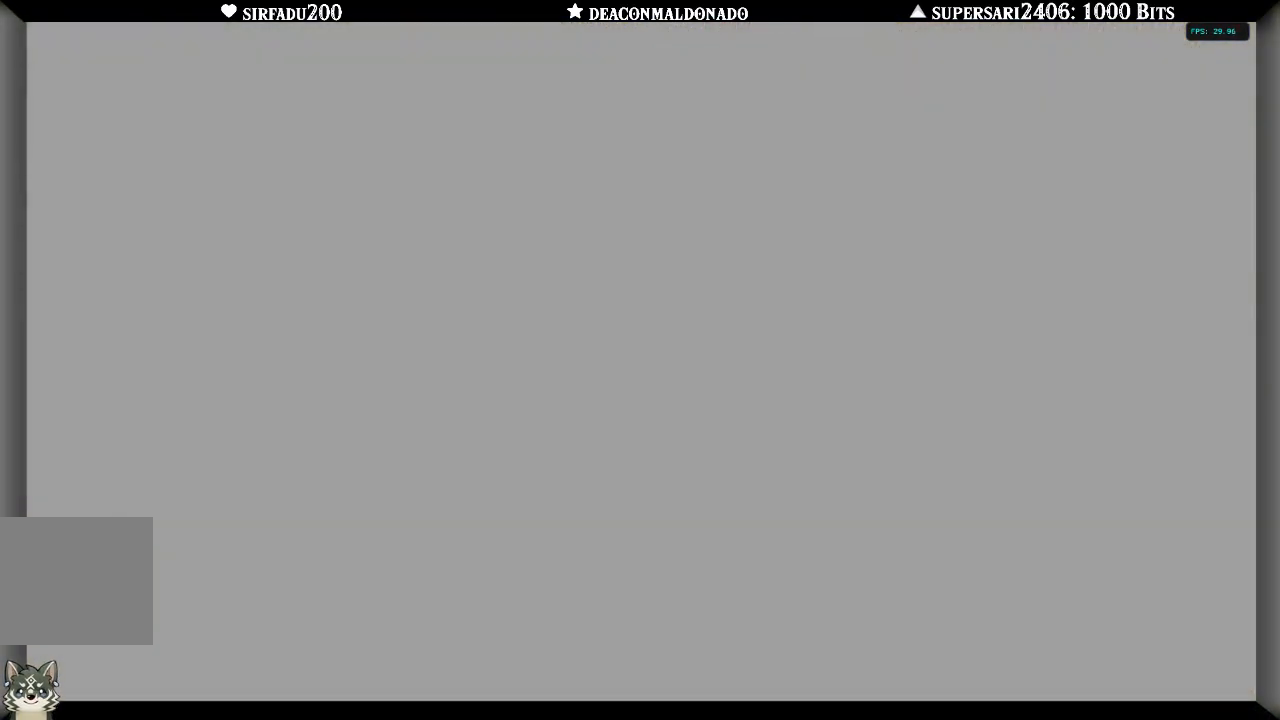
{"dt_ms": 500, "buttons": [], "left_stick": "center", "right_stick": "center", "events": []}